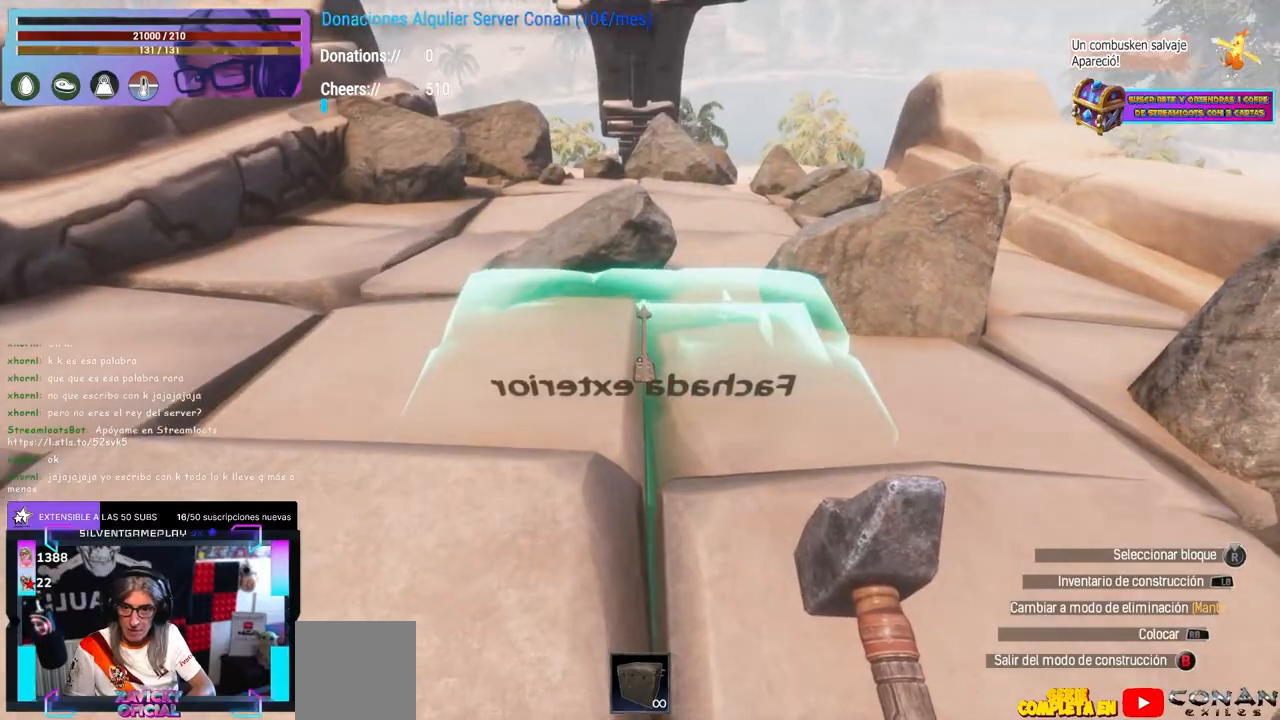
Gameplay with a controller (Xbox layout); each line is a JSON object with the inputs held at the frame after it (dt_ms = milliseconds from this image to that frame). "events" lists button and stick changes between this image and that frame as [ms after this image, input, new state], when the widget could be followed in between. Not read: R3.
{"dt_ms": 500, "buttons": [], "left_stick": "left", "right_stick": "center", "events": [[250, "left_stick", "left"], [400, "left_stick", "center"], [500, "left_stick", "left"]]}
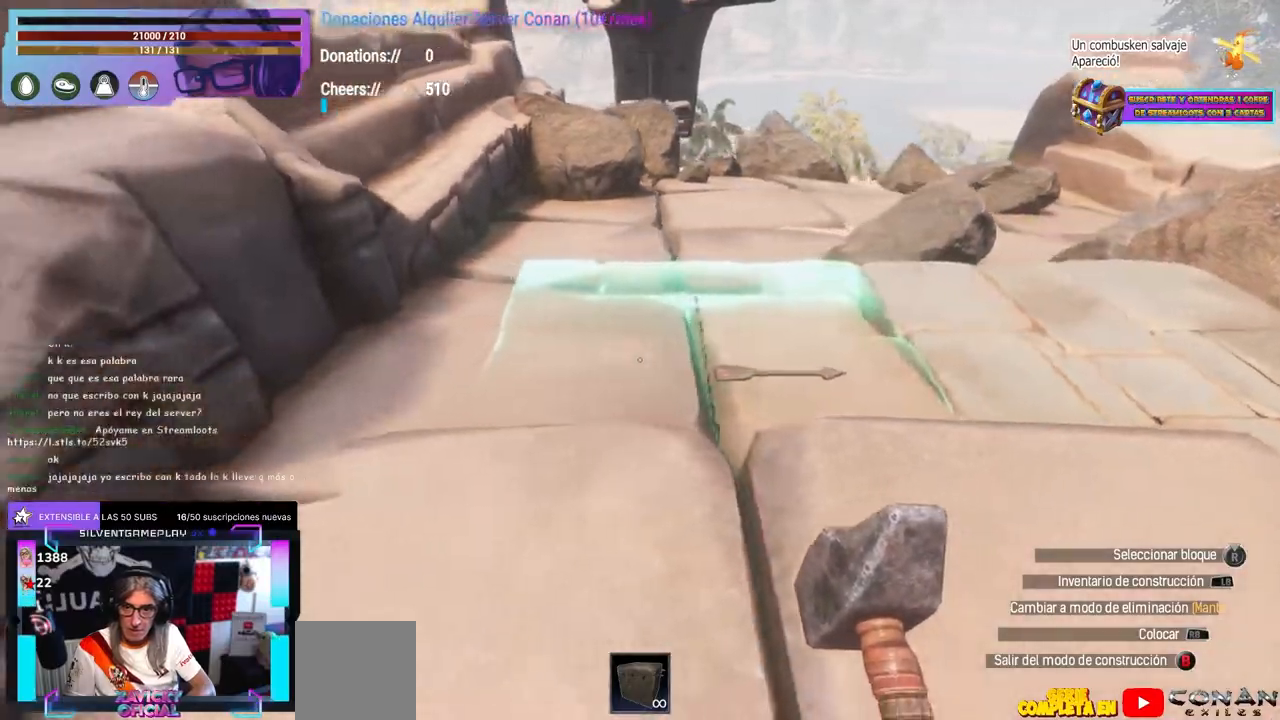
{"dt_ms": 500, "buttons": [], "left_stick": "center", "right_stick": "center", "events": [[100, "left_stick", "center"], [200, "left_stick", "right"], [233, "right_stick", "right"], [283, "left_stick", "up-right"], [383, "right_stick", "center"], [433, "left_stick", "center"]]}
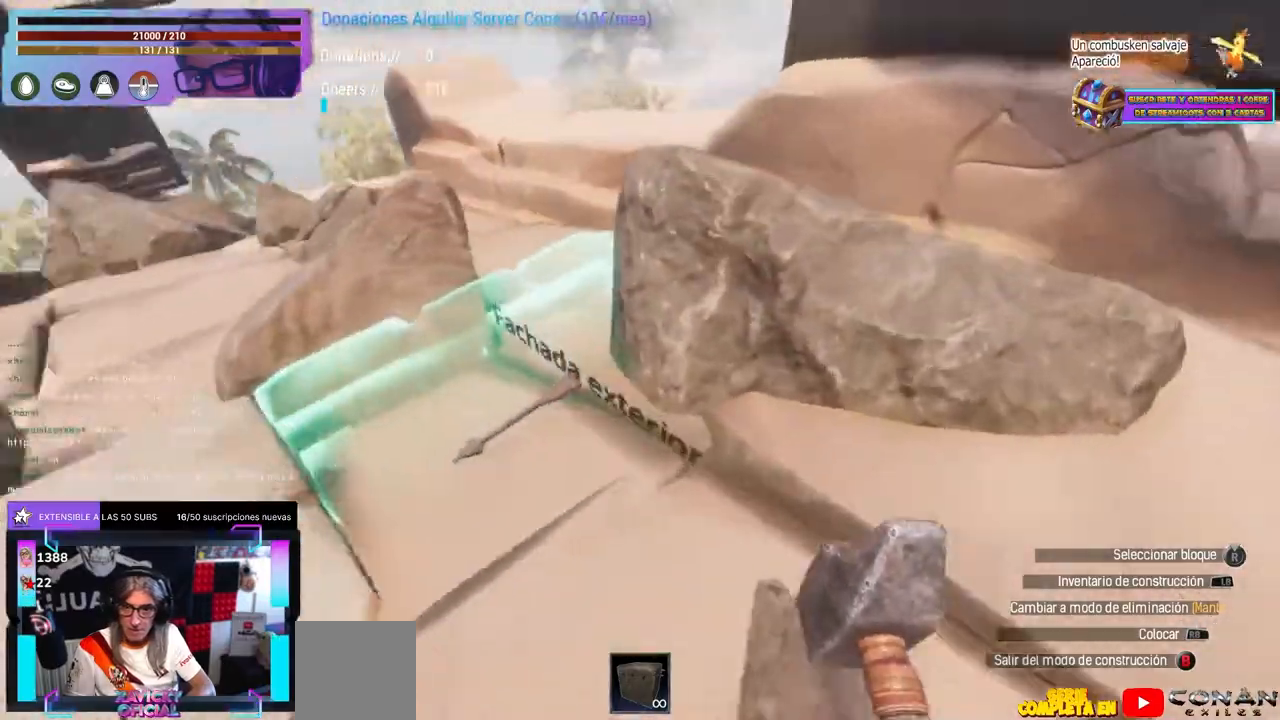
{"dt_ms": 500, "buttons": [], "left_stick": "right", "right_stick": "up-left", "events": [[33, "right_stick", "up-left"], [67, "L2", "down"], [100, "L2", "up"], [300, "left_stick", "right"]]}
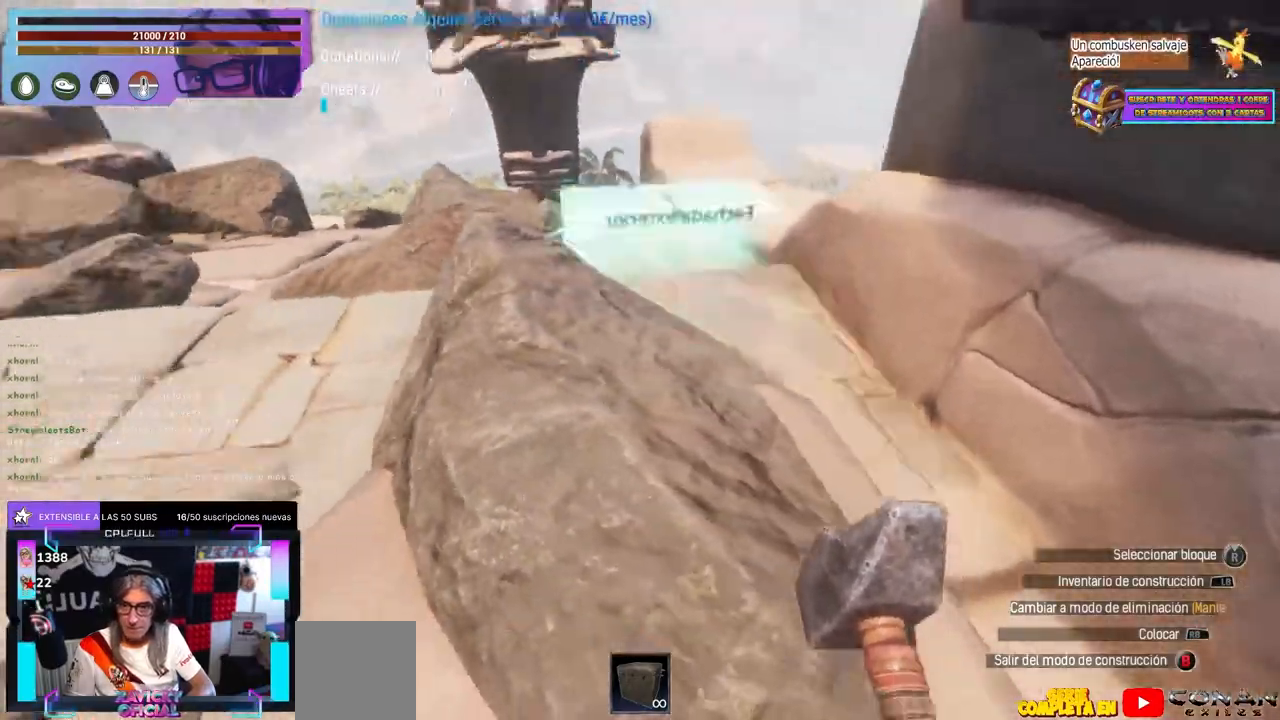
{"dt_ms": 500, "buttons": [], "left_stick": "left", "right_stick": "right", "events": [[17, "left_stick", "down-left"], [133, "left_stick", "up-right"], [200, "right_stick", "right"], [283, "left_stick", "center"], [450, "left_stick", "left"]]}
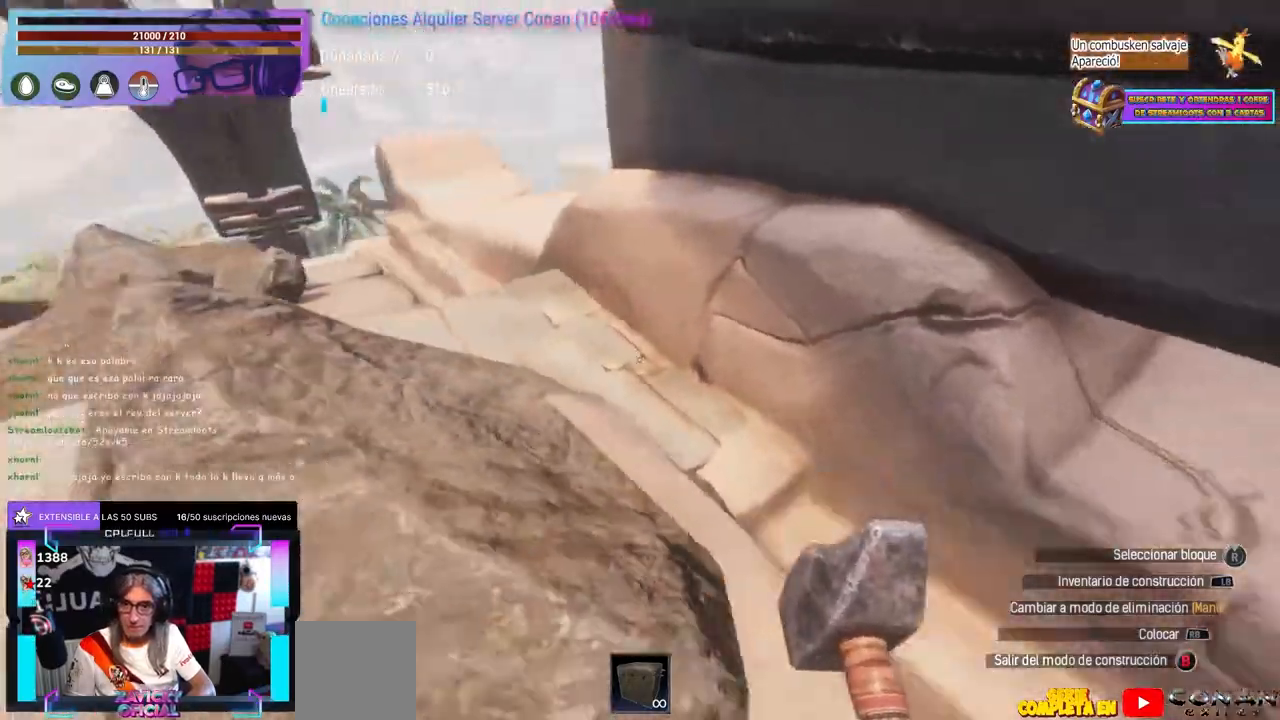
{"dt_ms": 1000, "buttons": [], "left_stick": "up", "right_stick": "center"}
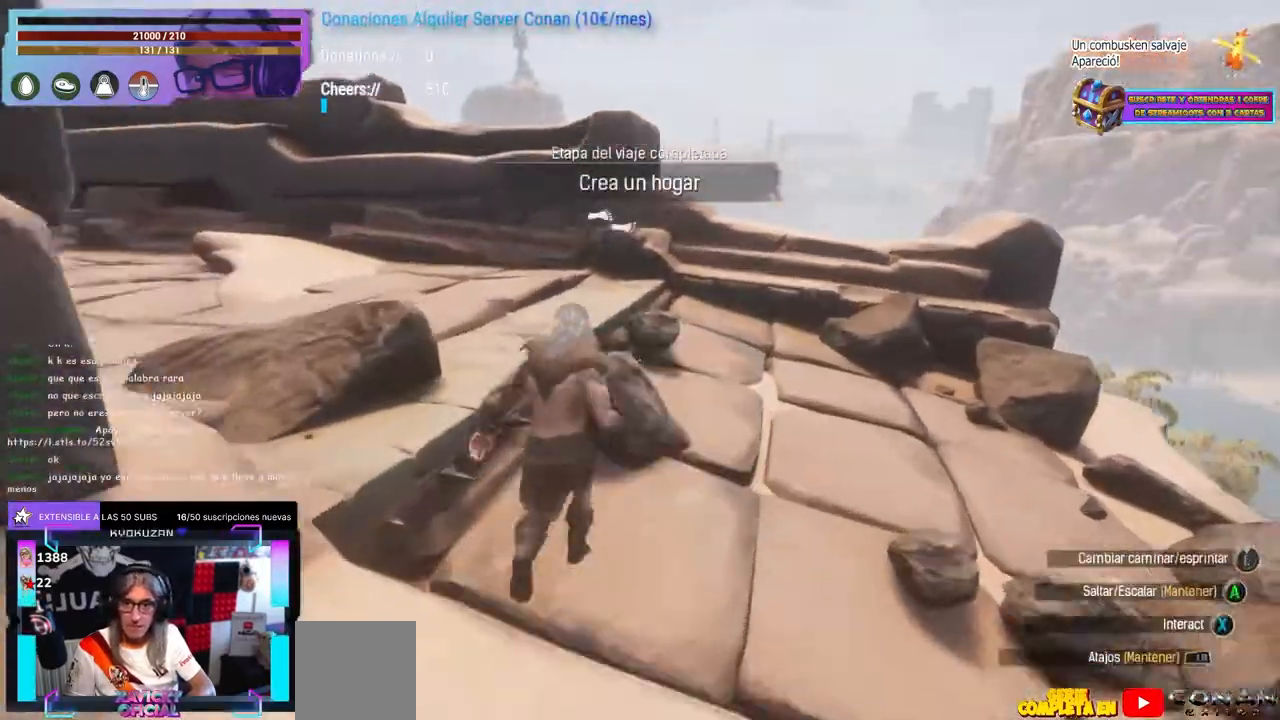
{"dt_ms": 500, "buttons": [], "left_stick": "up-right", "right_stick": "center", "events": [[67, "A", "down"], [67, "left_stick", "up-right"], [100, "A", "up"], [117, "A", "down"], [133, "A", "up"], [200, "right_stick", "down-left"], [217, "left_stick", "up"], [283, "right_stick", "center"], [333, "A", "down"], [367, "A", "up"], [417, "left_stick", "up-right"]]}
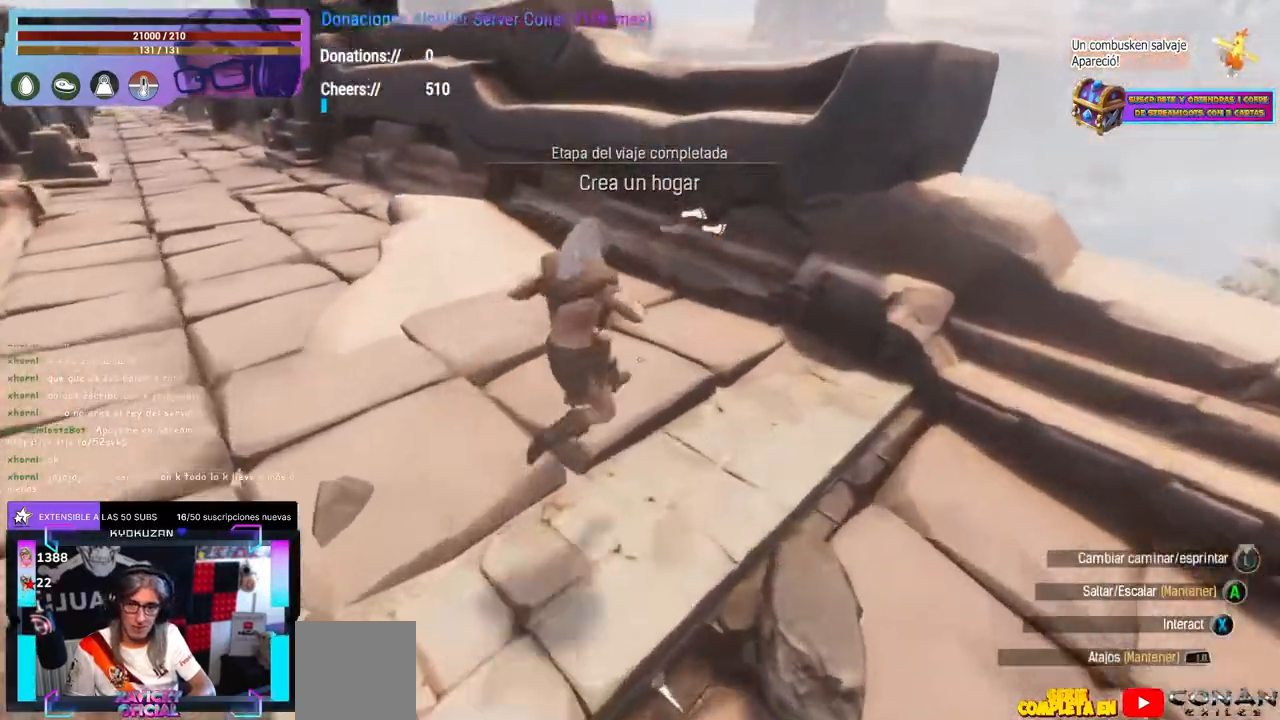
{"dt_ms": 500, "buttons": [], "left_stick": "center", "right_stick": "center", "events": [[17, "right_stick", "right"], [83, "left_stick", "down-left"], [133, "left_stick", "center"], [283, "left_stick", "down-left"], [350, "right_stick", "center"], [400, "left_stick", "center"]]}
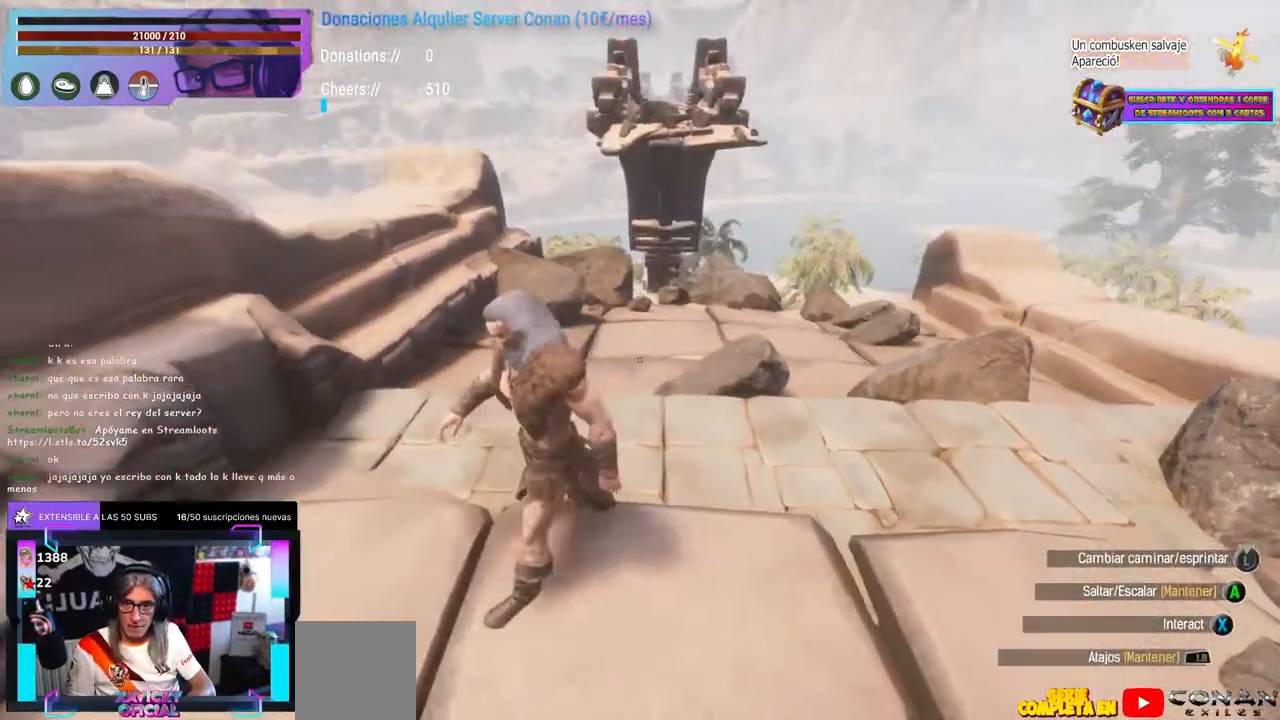
{"dt_ms": 500, "buttons": [], "left_stick": "center", "right_stick": "left", "events": [[33, "left_stick", "up-right"], [83, "left_stick", "center"], [133, "L1", "down"], [367, "right_stick", "down-right"], [417, "L1", "up"], [417, "right_stick", "center"], [450, "left_stick", "down-left"], [467, "right_stick", "left"], [500, "left_stick", "center"]]}
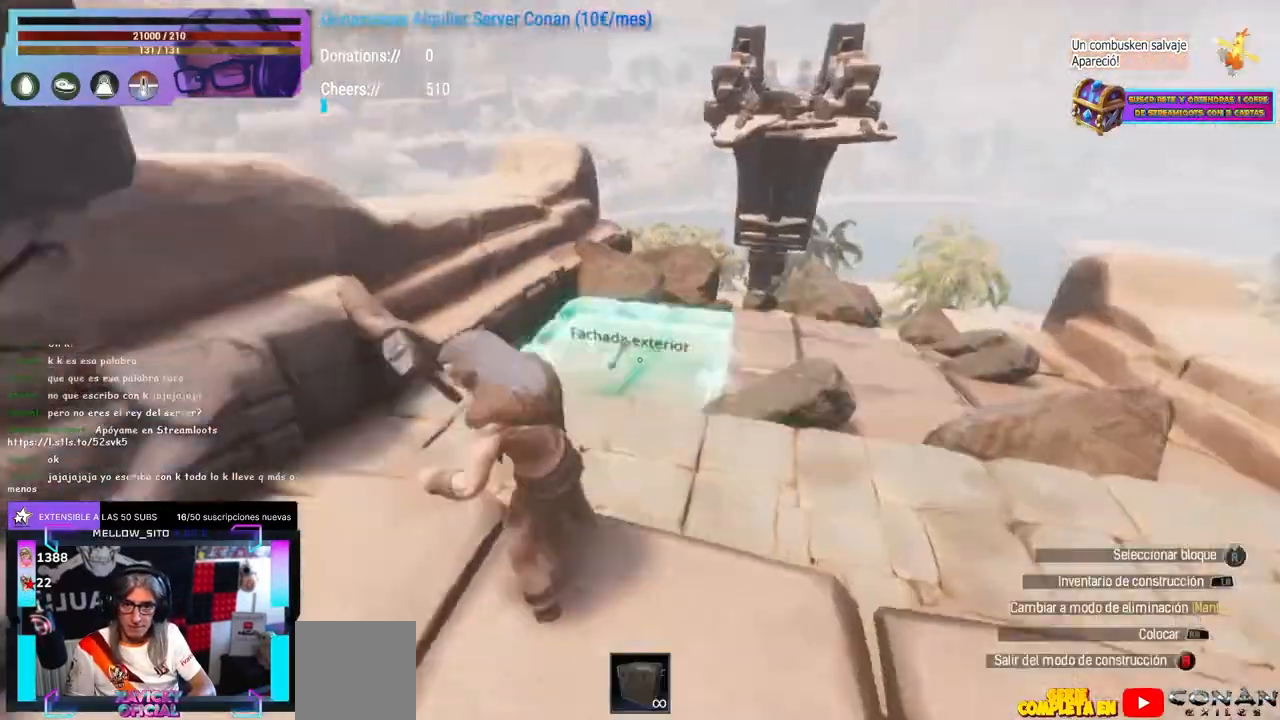
{"dt_ms": 500, "buttons": [], "left_stick": "center", "right_stick": "up", "events": [[50, "right_stick", "center"], [217, "right_stick", "right"], [400, "right_stick", "center"], [500, "right_stick", "up"]]}
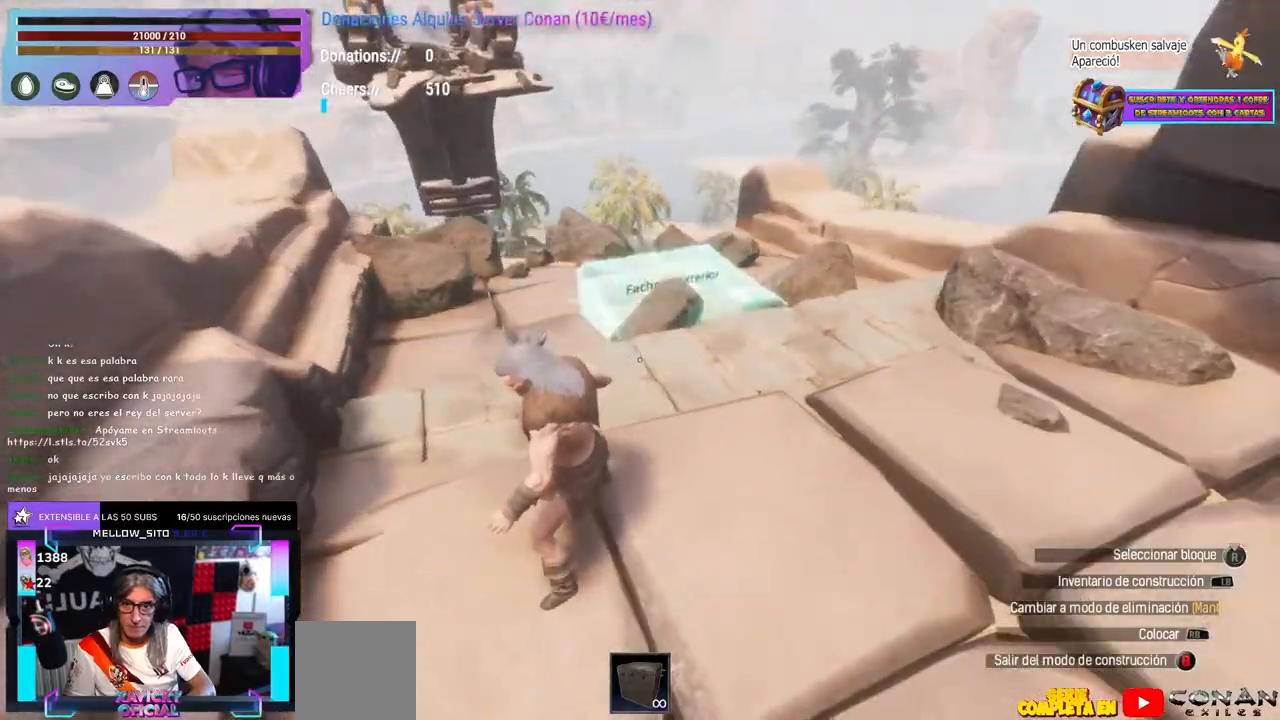
{"dt_ms": 500, "buttons": [], "left_stick": "up", "right_stick": "center", "events": [[167, "right_stick", "center"], [400, "left_stick", "up"]]}
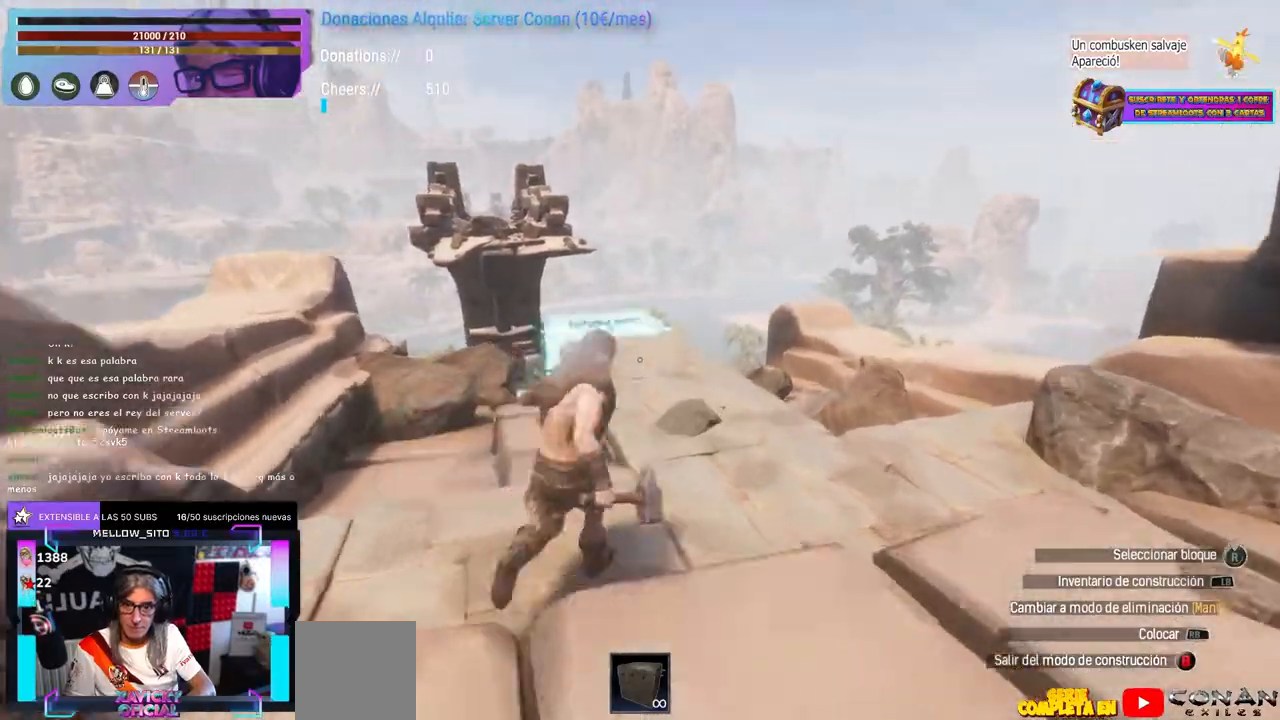
{"dt_ms": 500, "buttons": [], "left_stick": "center", "right_stick": "center", "events": [[167, "right_stick", "down-left"], [333, "left_stick", "center"], [417, "right_stick", "center"]]}
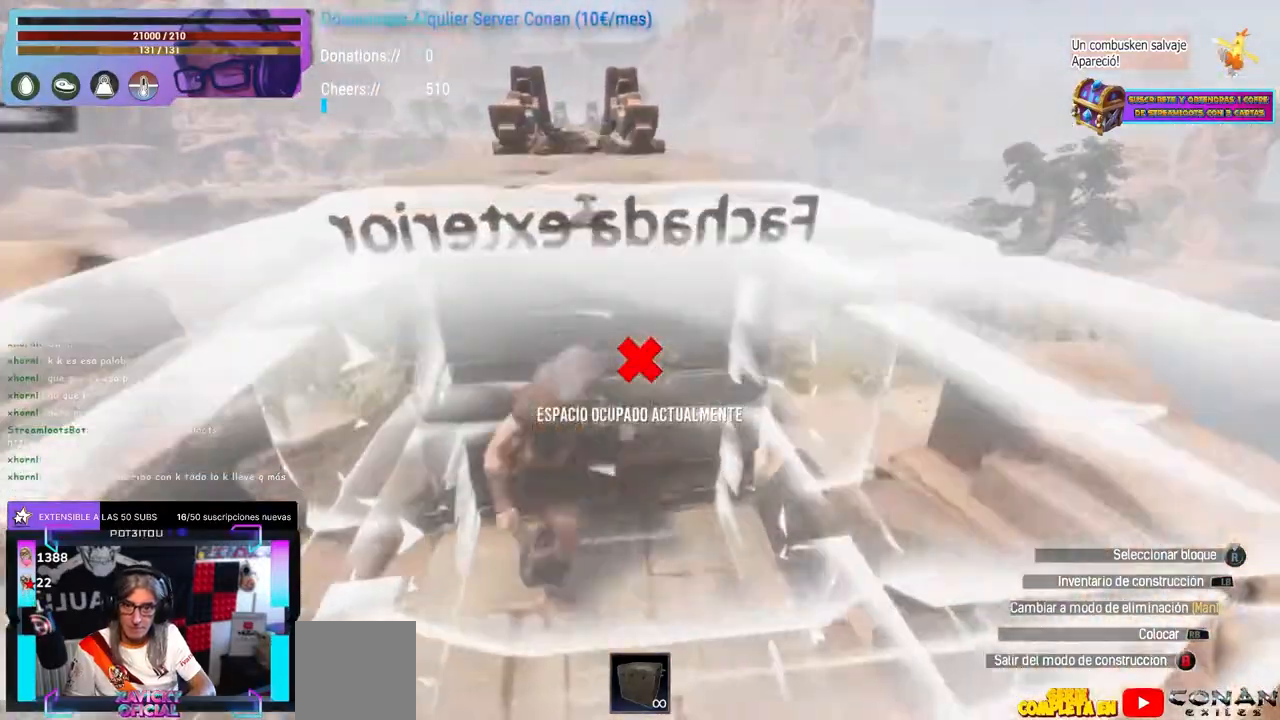
{"dt_ms": 500, "buttons": [], "left_stick": "up-right", "right_stick": "down-left", "events": [[33, "X", "down"], [150, "X", "up"], [150, "left_stick", "left"], [183, "A", "down"], [200, "A", "up"], [233, "left_stick", "up"], [283, "right_stick", "down-left"], [483, "left_stick", "up-right"]]}
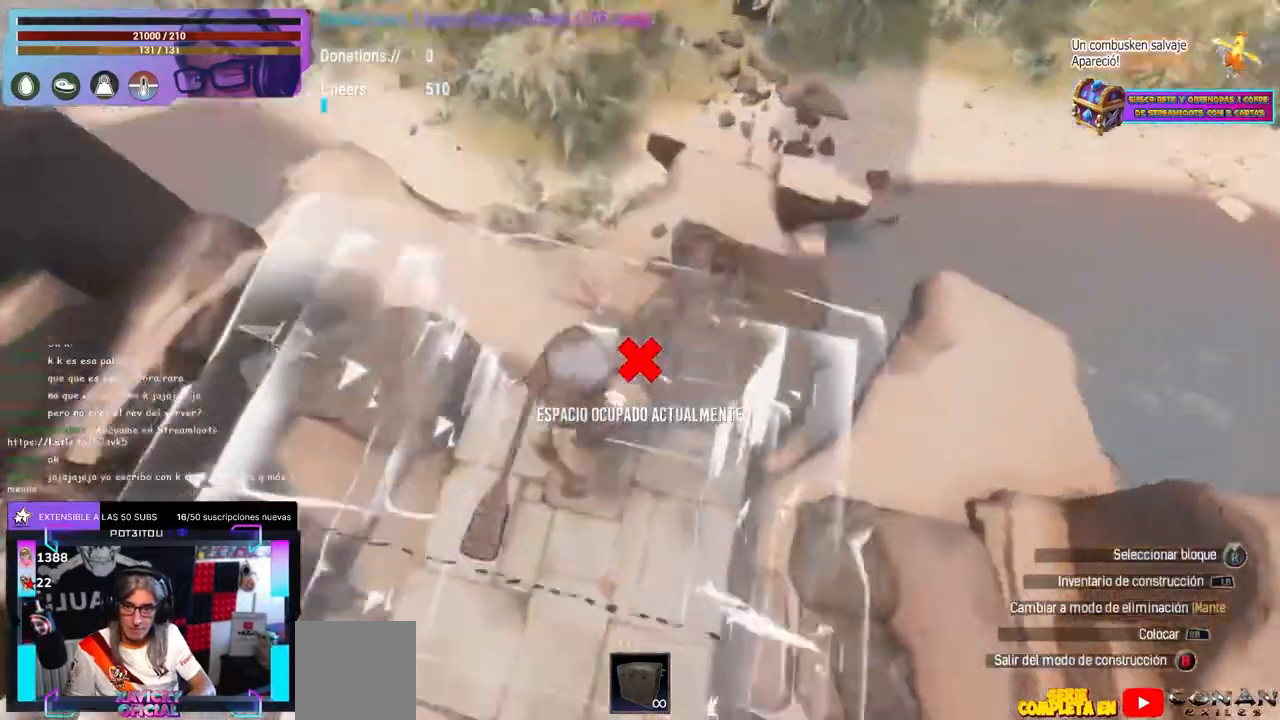
{"dt_ms": 500, "buttons": [], "left_stick": "center", "right_stick": "down-left", "events": [[50, "left_stick", "right"], [67, "right_stick", "up-left"], [117, "left_stick", "down"], [267, "left_stick", "center"], [333, "right_stick", "down-left"], [383, "left_stick", "up-right"], [467, "left_stick", "center"]]}
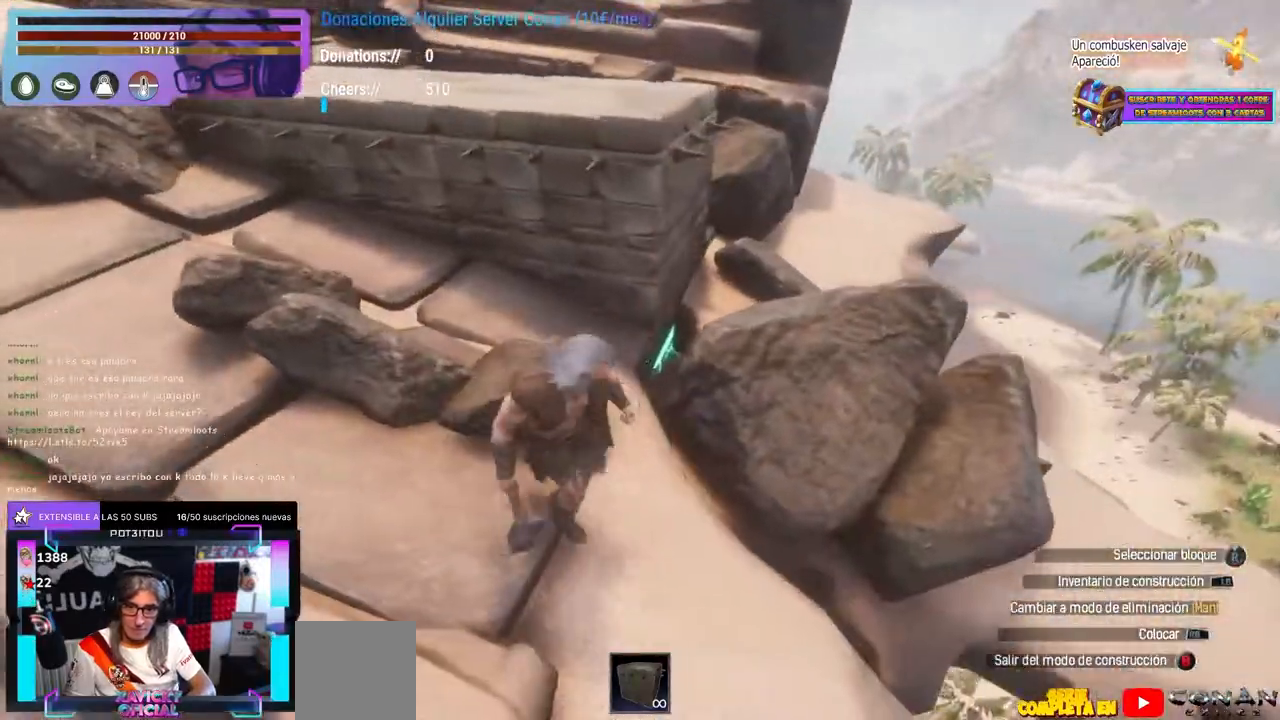
{"dt_ms": 500, "buttons": [], "left_stick": "center", "right_stick": "center"}
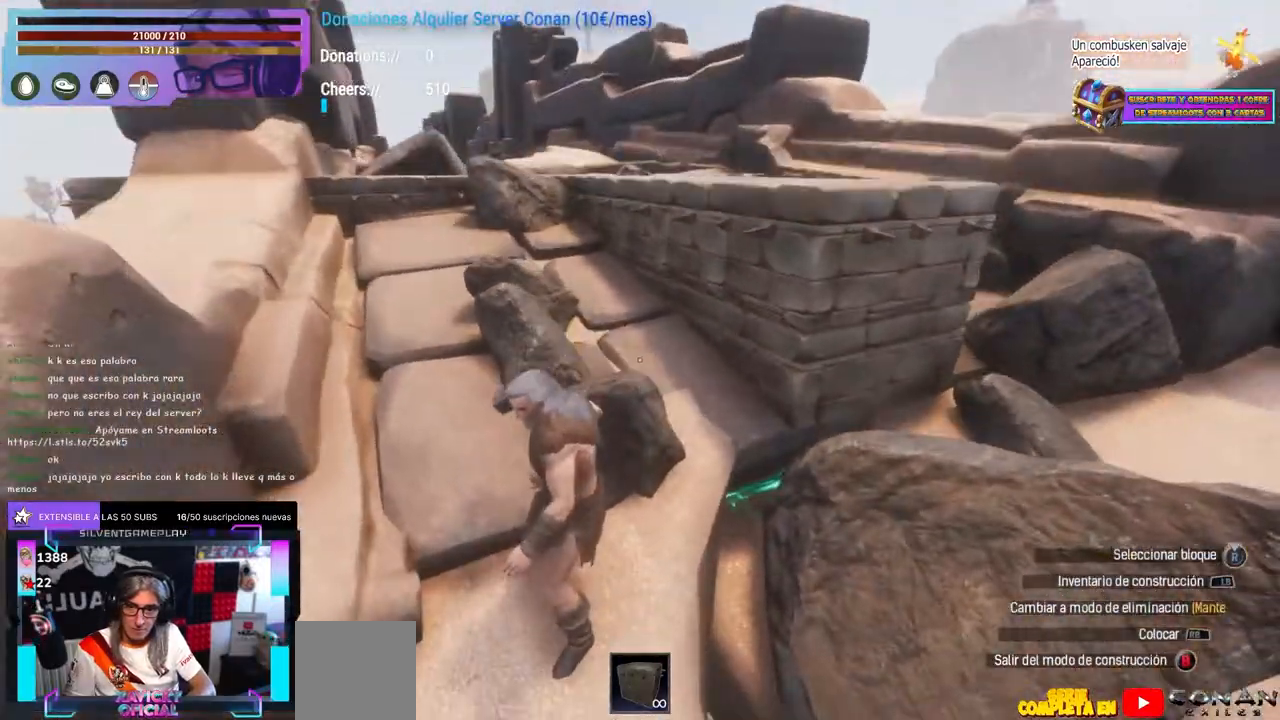
{"dt_ms": 500, "buttons": [], "left_stick": "center", "right_stick": "left", "events": [[100, "right_stick", "up"], [250, "right_stick", "center"], [333, "right_stick", "down"], [383, "right_stick", "center"], [483, "right_stick", "left"]]}
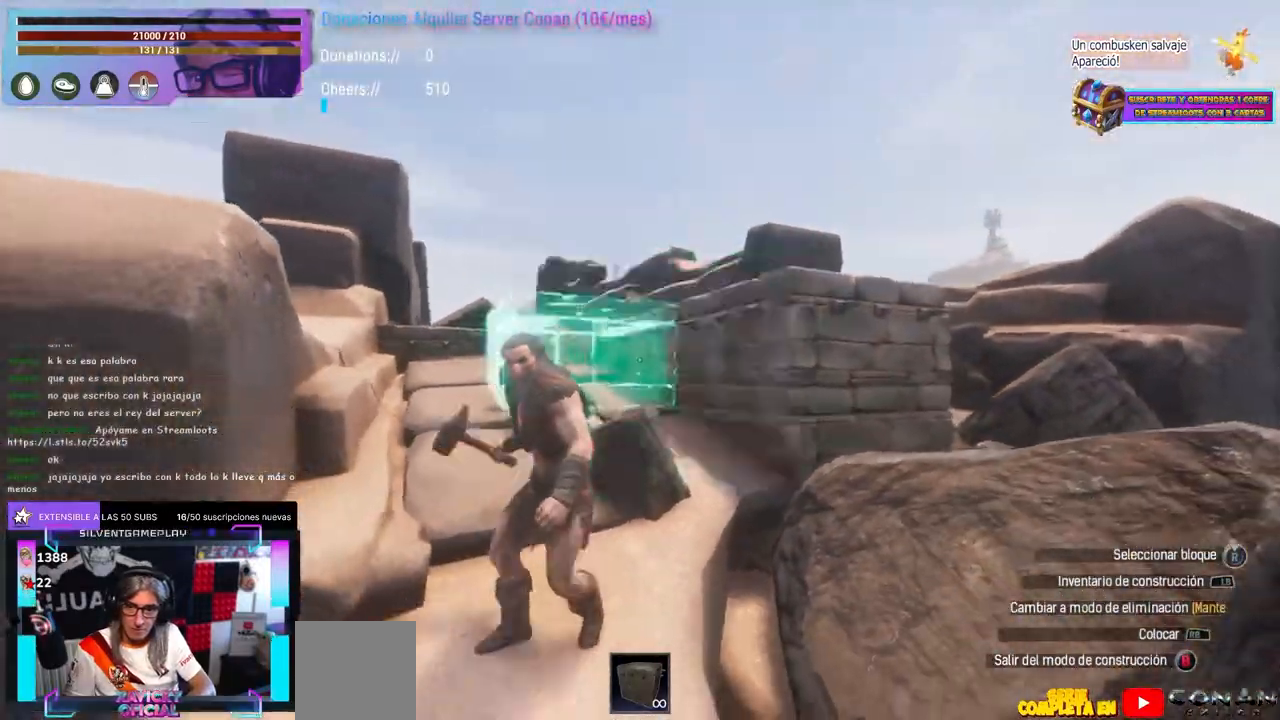
{"dt_ms": 500, "buttons": [], "left_stick": "center", "right_stick": "center", "events": [[167, "right_stick", "down"], [283, "right_stick", "center"], [367, "right_stick", "up-right"], [417, "right_stick", "center"]]}
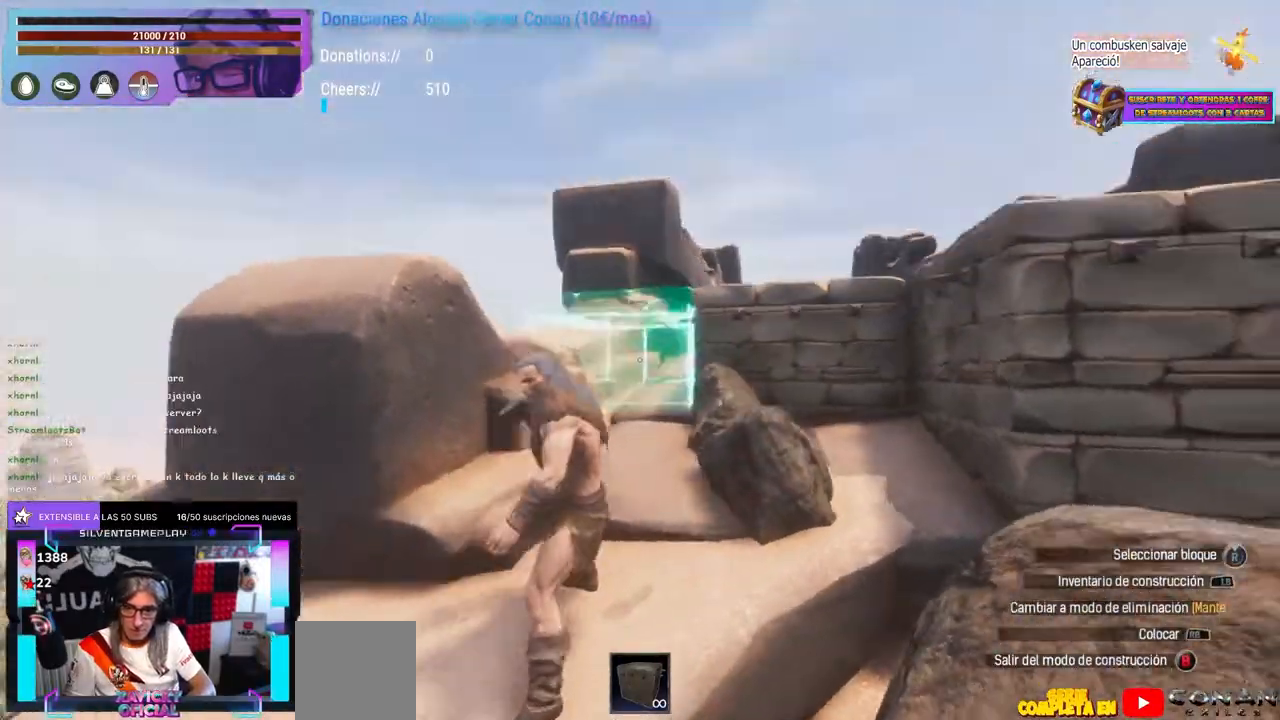
{"dt_ms": 500, "buttons": [], "left_stick": "center", "right_stick": "center", "events": [[50, "right_stick", "right"], [167, "right_stick", "center"], [250, "right_stick", "left"], [467, "right_stick", "center"]]}
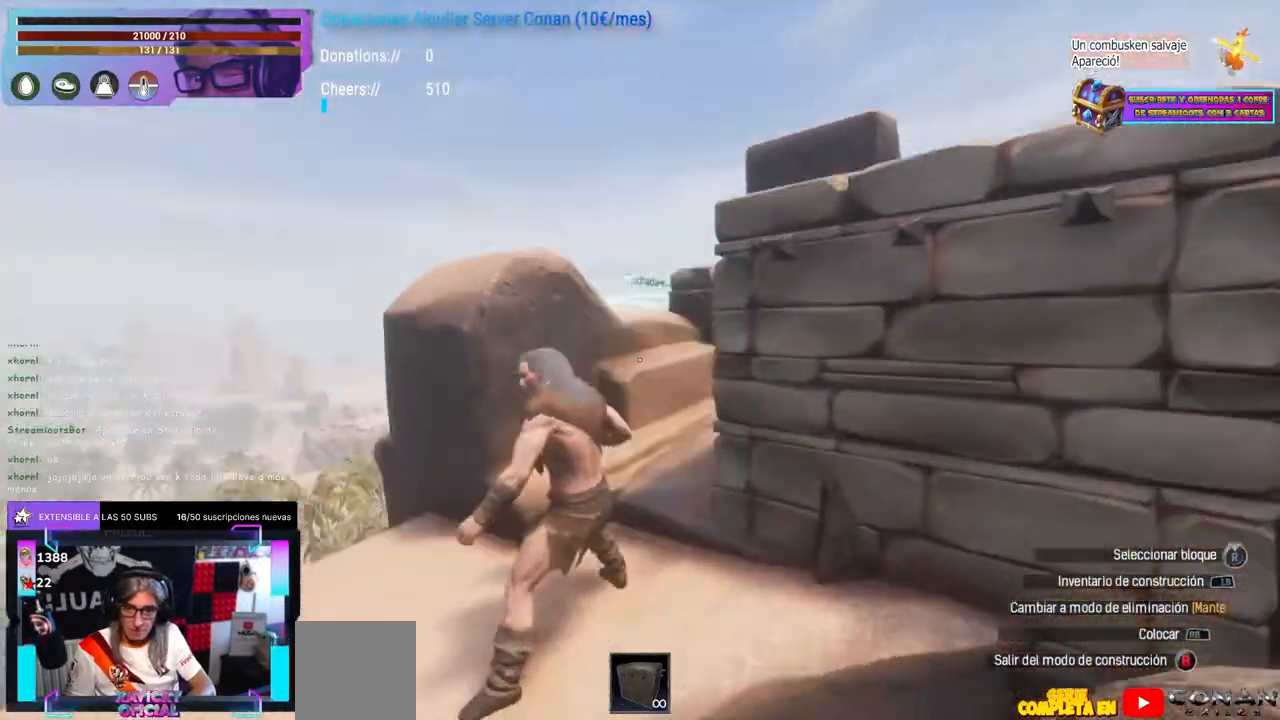
{"dt_ms": 500, "buttons": [], "left_stick": "up", "right_stick": "down-right", "events": [[33, "right_stick", "right"], [100, "right_stick", "center"], [183, "right_stick", "right"], [233, "right_stick", "center"], [267, "A", "down"], [267, "left_stick", "up"], [333, "A", "up"], [350, "A", "down"], [383, "A", "up"], [383, "right_stick", "up"], [433, "right_stick", "down-right"]]}
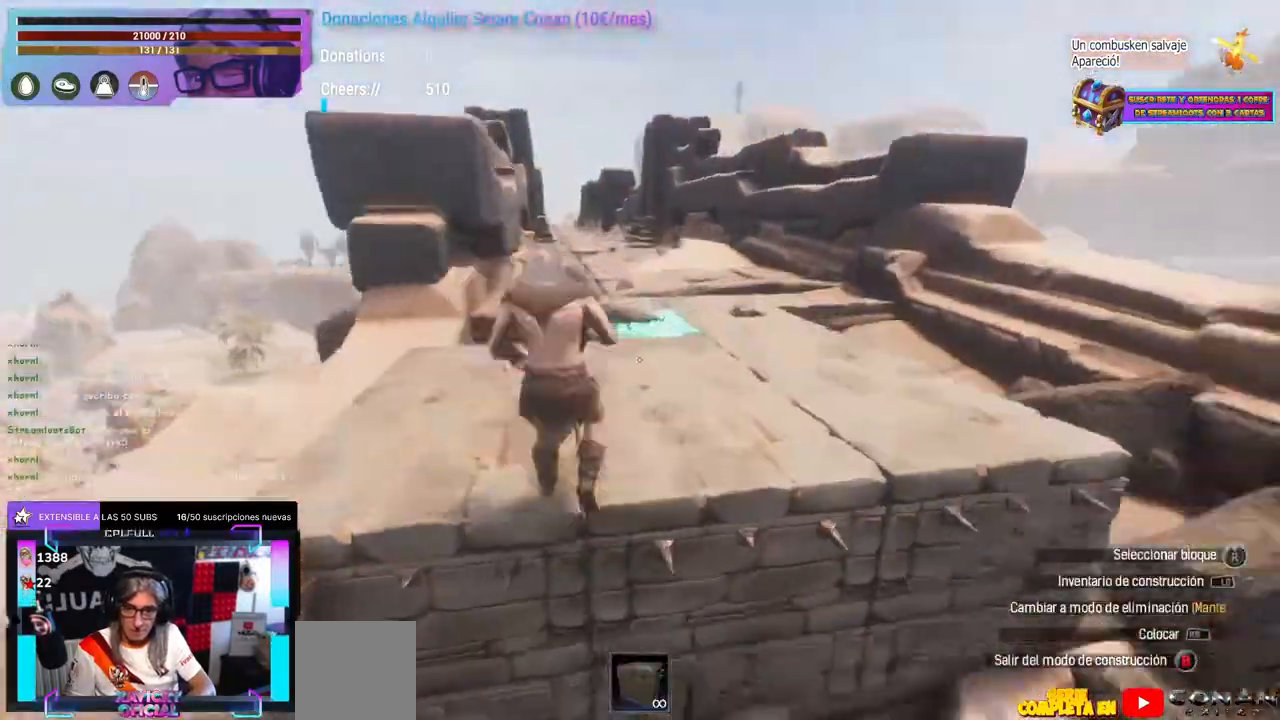
{"dt_ms": 500, "buttons": [], "left_stick": "up", "right_stick": "down", "events": [[167, "left_stick", "up-right"], [300, "left_stick", "center"], [300, "right_stick", "up"], [433, "right_stick", "down"], [483, "left_stick", "up"]]}
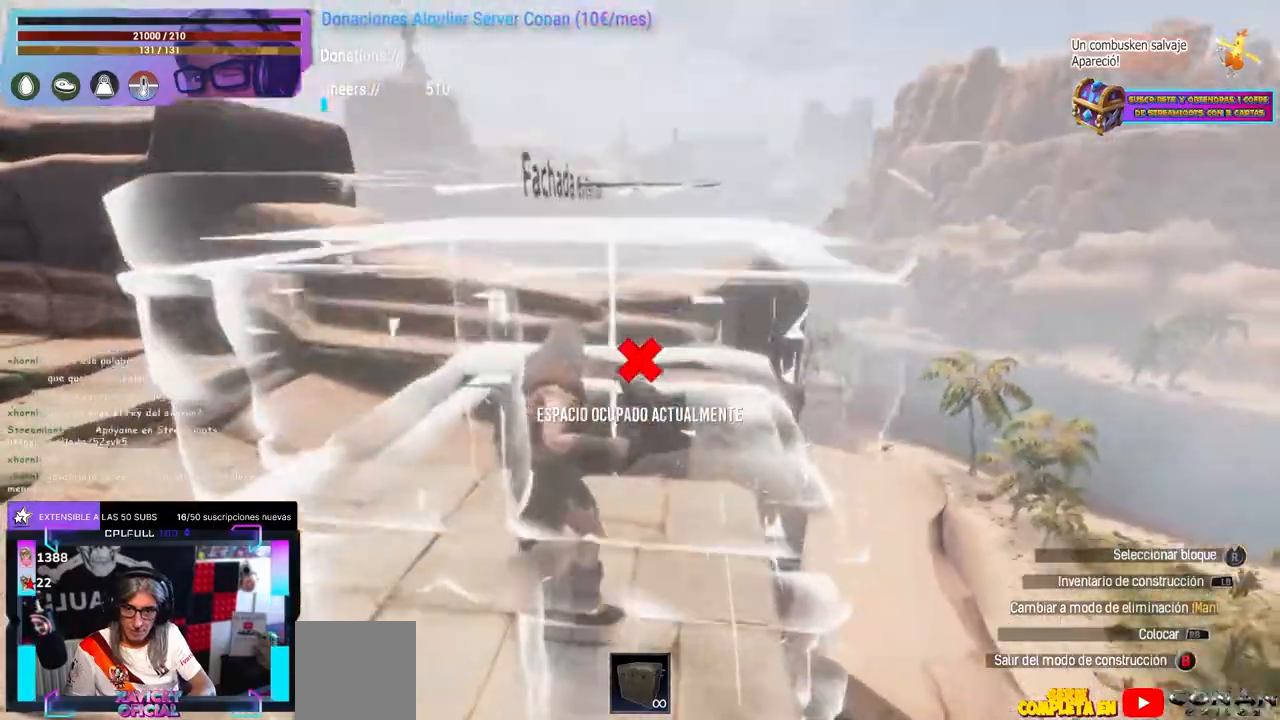
{"dt_ms": 500, "buttons": [], "left_stick": "down", "right_stick": "up-right", "events": [[50, "left_stick", "left"], [250, "left_stick", "up-left"], [267, "right_stick", "up-right"], [433, "left_stick", "center"], [483, "left_stick", "down"]]}
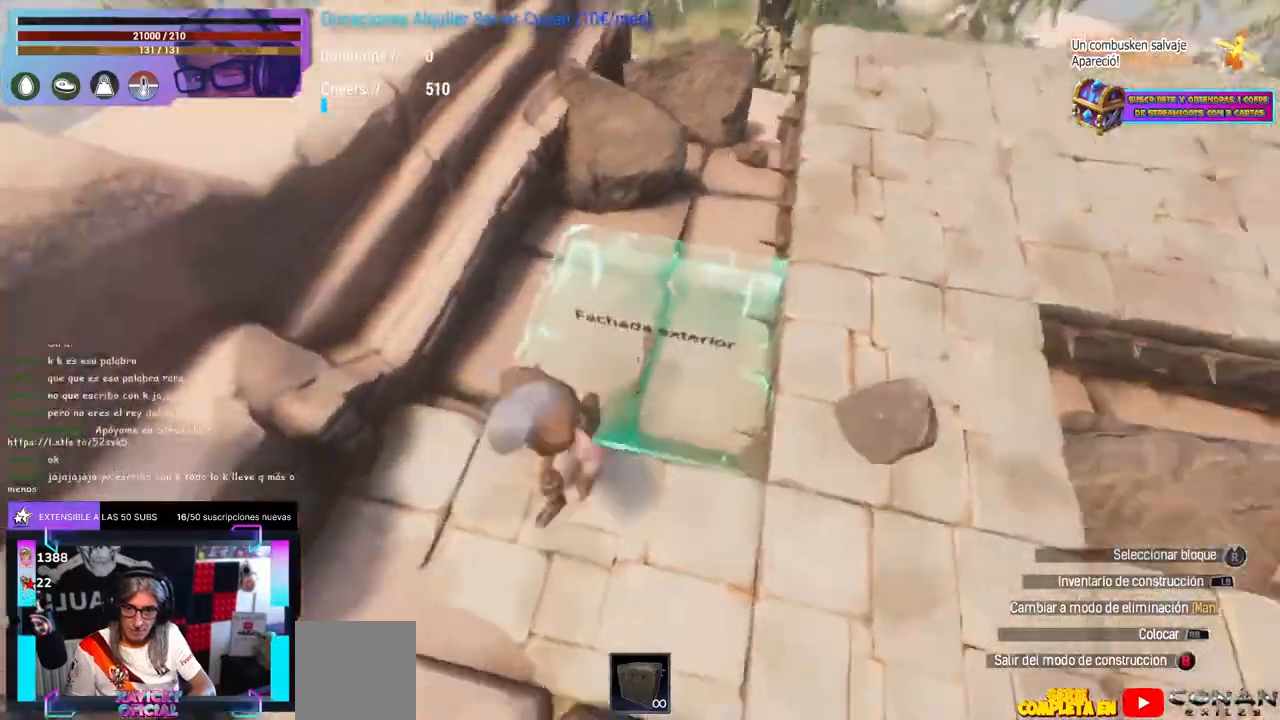
{"dt_ms": 500, "buttons": [], "left_stick": "up", "right_stick": "center", "events": [[33, "left_stick", "center"], [133, "right_stick", "left"], [333, "right_stick", "center"], [417, "left_stick", "up"], [417, "right_stick", "right"], [500, "right_stick", "center"]]}
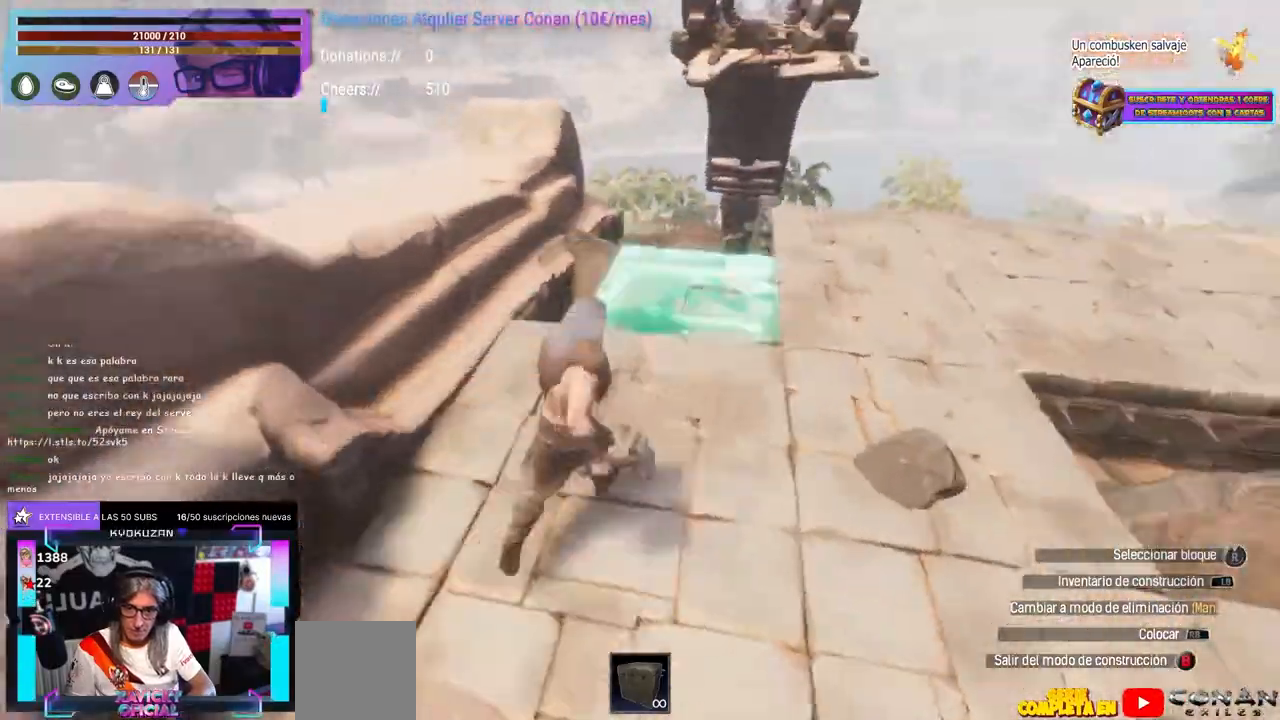
{"dt_ms": 500, "buttons": [], "left_stick": "center", "right_stick": "center", "events": [[33, "left_stick", "center"], [117, "right_stick", "left"], [217, "right_stick", "center"], [283, "left_stick", "up-right"], [283, "right_stick", "right"], [367, "right_stick", "center"], [400, "left_stick", "center"]]}
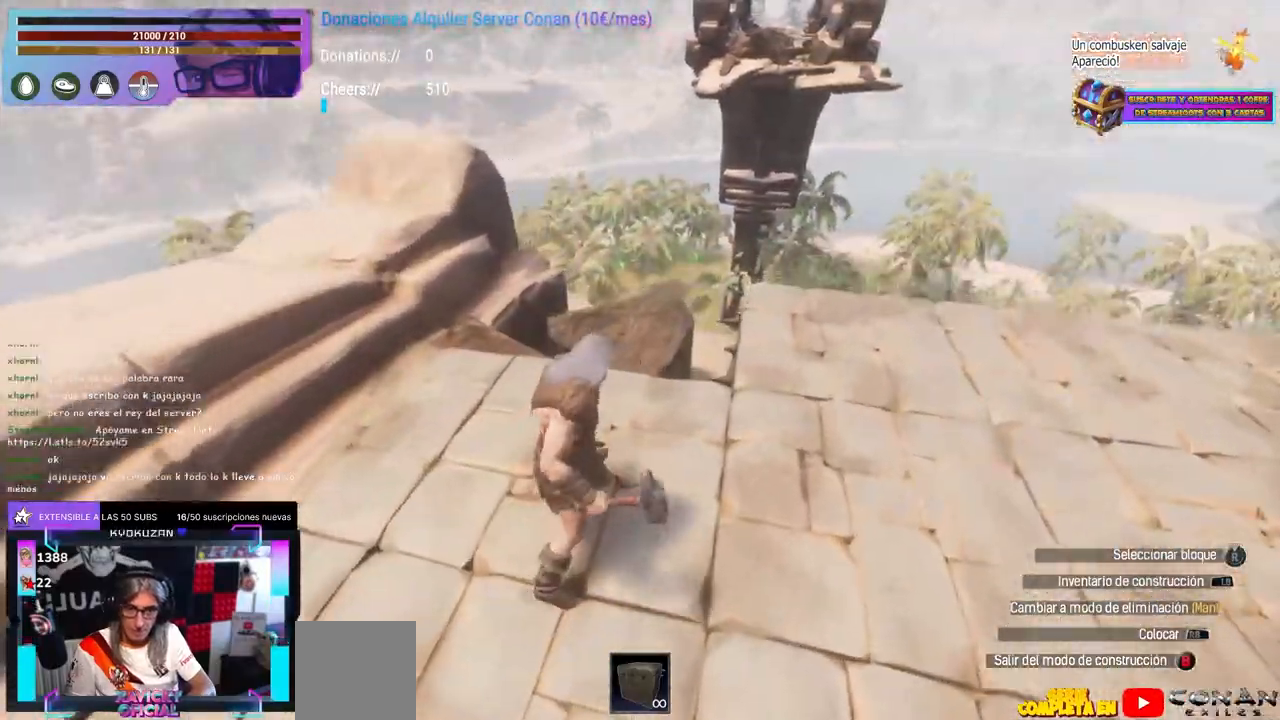
{"dt_ms": 500, "buttons": [], "left_stick": "center", "right_stick": "down-left", "events": [[17, "right_stick", "up-left"], [83, "left_stick", "up-right"], [133, "right_stick", "center"], [150, "left_stick", "center"], [283, "right_stick", "right"], [383, "right_stick", "center"], [433, "right_stick", "down-left"]]}
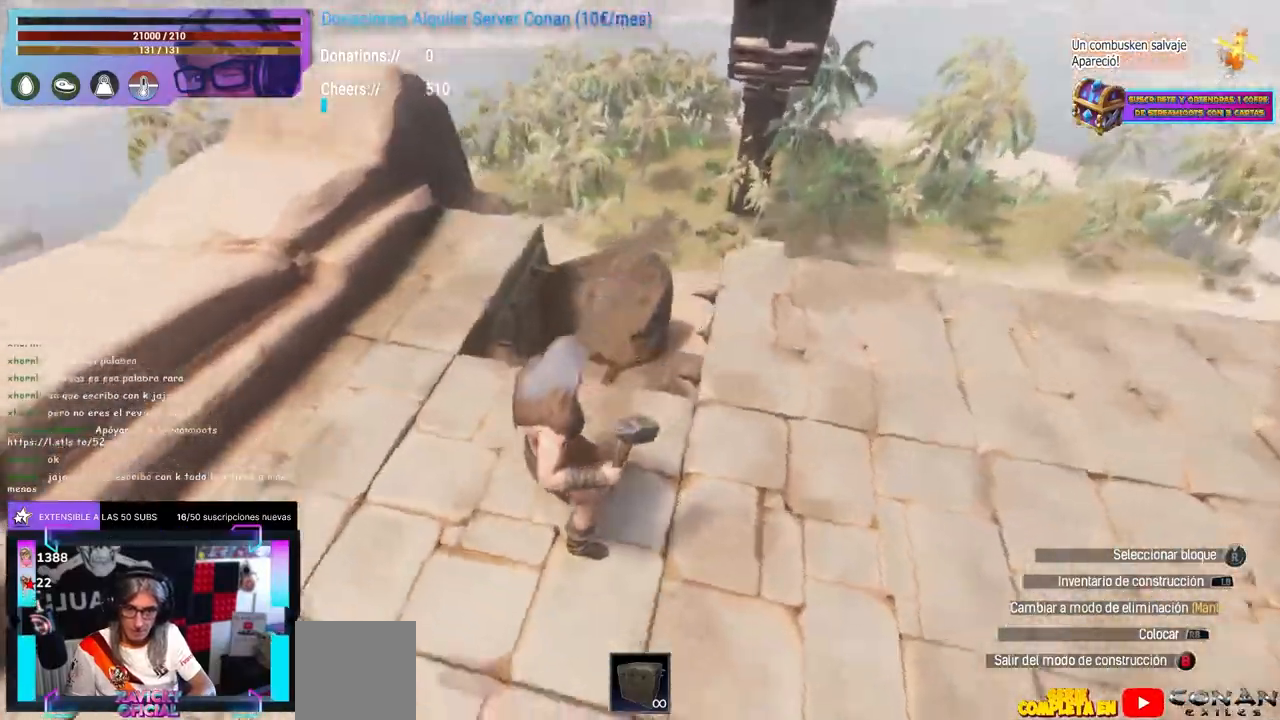
{"dt_ms": 500, "buttons": [], "left_stick": "up-right", "right_stick": "center", "events": [[17, "left_stick", "up-right"], [117, "left_stick", "center"], [317, "right_stick", "up"], [433, "right_stick", "center"], [500, "left_stick", "up-right"]]}
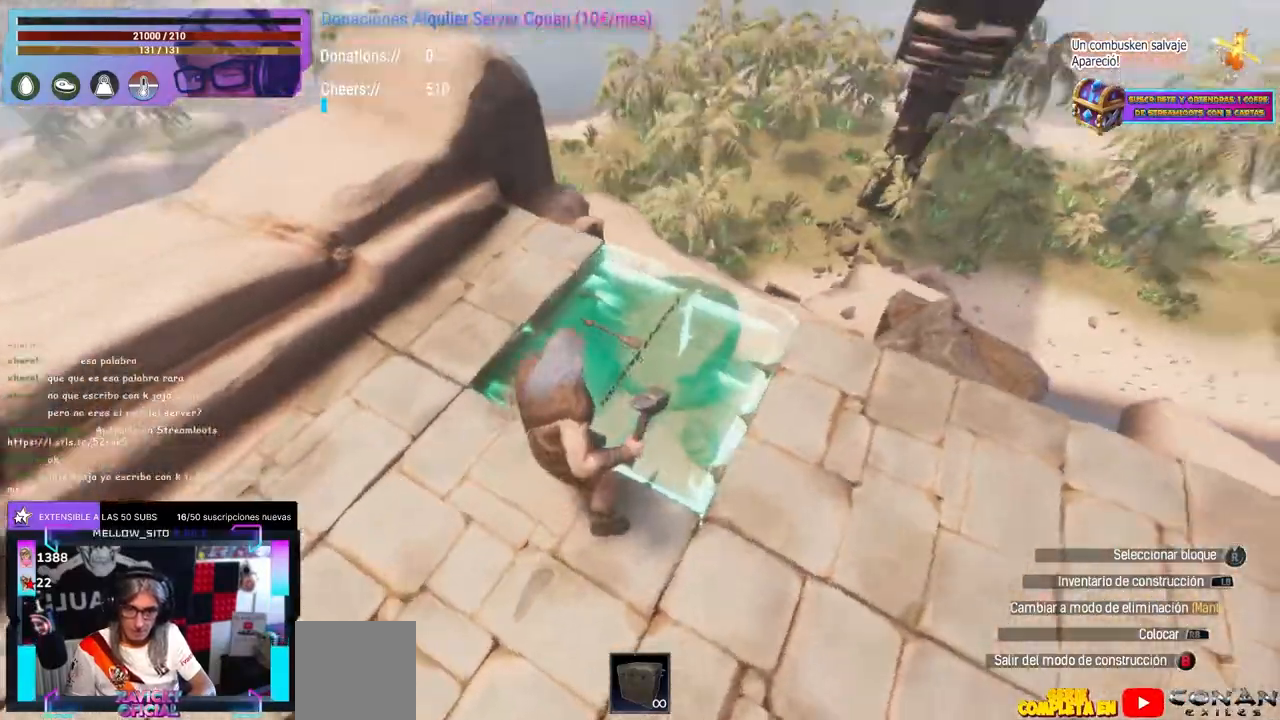
{"dt_ms": 500, "buttons": [], "left_stick": "center", "right_stick": "up-right", "events": [[67, "right_stick", "left"], [200, "left_stick", "center"], [200, "right_stick", "center"], [383, "right_stick", "up-right"]]}
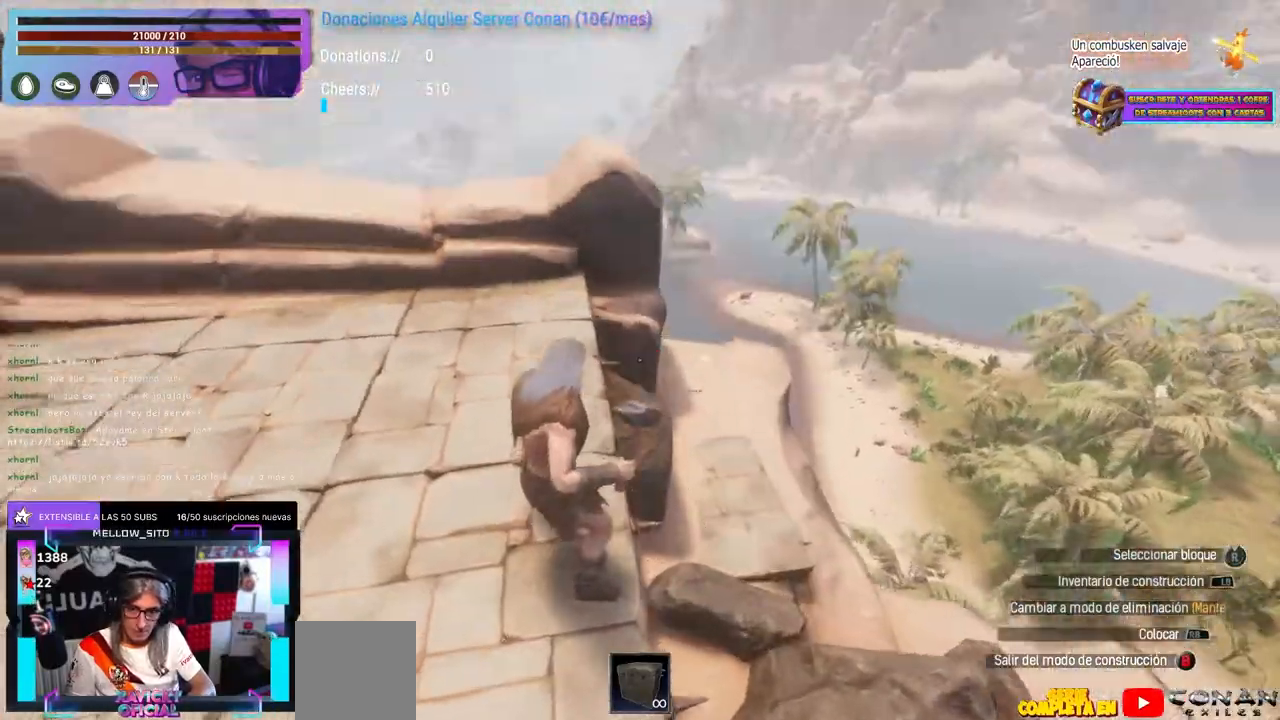
{"dt_ms": 500, "buttons": [], "left_stick": "up-right", "right_stick": "down-left", "events": [[100, "right_stick", "down"], [200, "right_stick", "center"], [333, "left_stick", "up"], [417, "left_stick", "up-right"], [433, "right_stick", "down-left"]]}
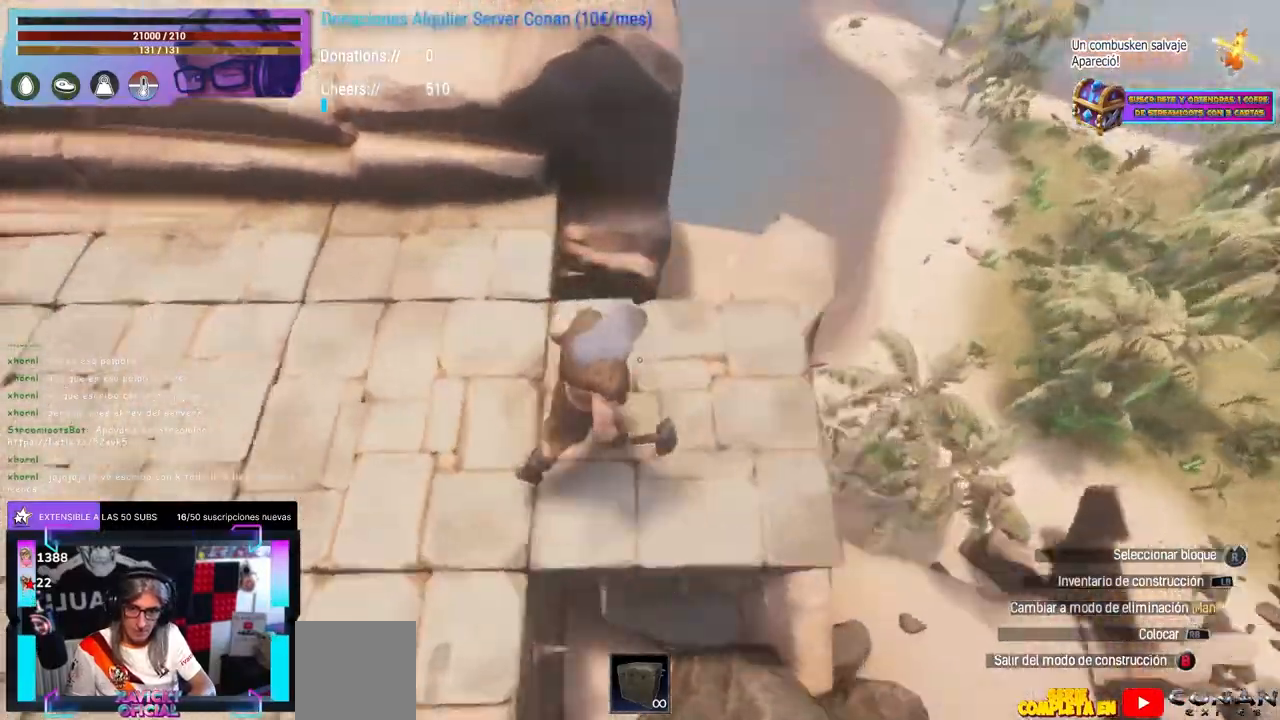
{"dt_ms": 500, "buttons": [], "left_stick": "down-left", "right_stick": "down-right", "events": [[33, "left_stick", "center"], [83, "right_stick", "center"], [233, "right_stick", "up"], [317, "right_stick", "center"], [383, "left_stick", "down-left"], [417, "right_stick", "down-right"]]}
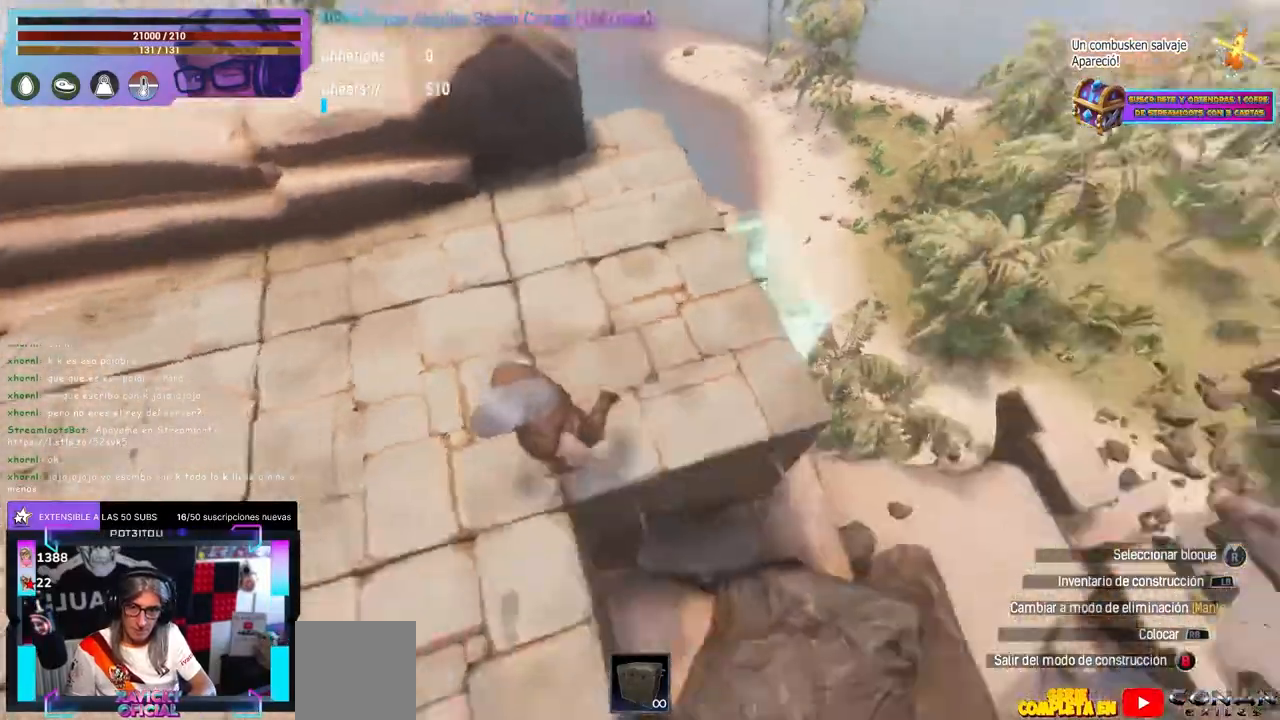
{"dt_ms": 500, "buttons": [], "left_stick": "right", "right_stick": "center", "events": [[83, "left_stick", "center"], [217, "right_stick", "up-right"], [333, "right_stick", "center"], [433, "left_stick", "right"]]}
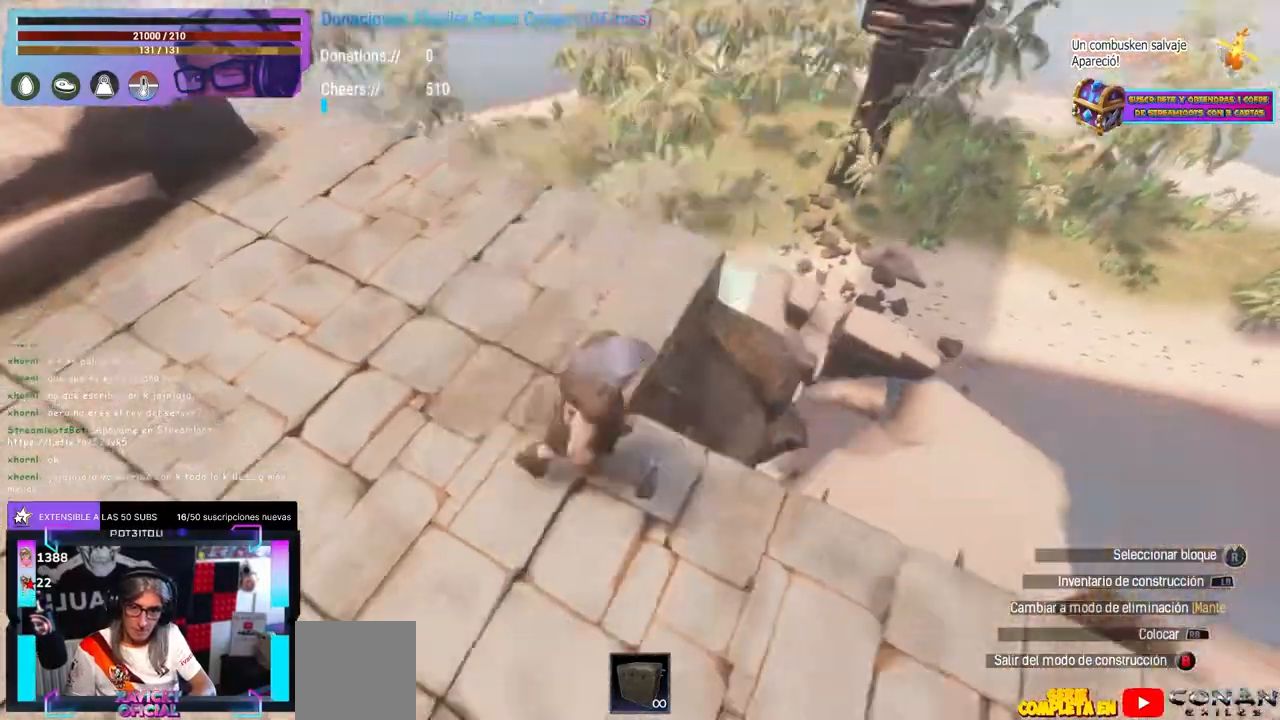
{"dt_ms": 500, "buttons": [], "left_stick": "center", "right_stick": "center", "events": [[17, "left_stick", "center"], [217, "right_stick", "up"], [233, "left_stick", "down-left"], [283, "left_stick", "center"], [283, "right_stick", "center"], [400, "left_stick", "right"], [400, "right_stick", "right"], [483, "left_stick", "center"], [500, "right_stick", "center"]]}
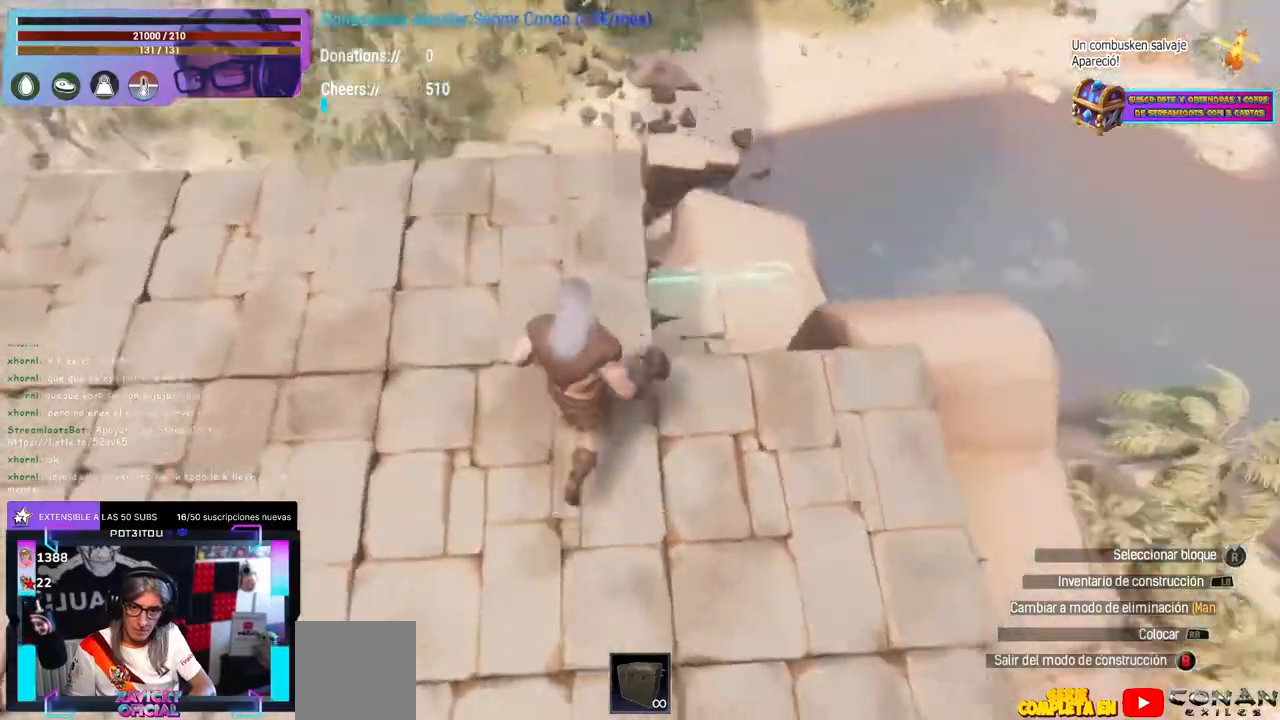
{"dt_ms": 500, "buttons": [], "left_stick": "center", "right_stick": "right", "events": [[100, "left_stick", "down"], [167, "left_stick", "center"], [300, "left_stick", "right"], [300, "right_stick", "down"], [350, "right_stick", "down-right"], [467, "right_stick", "right"], [500, "left_stick", "center"]]}
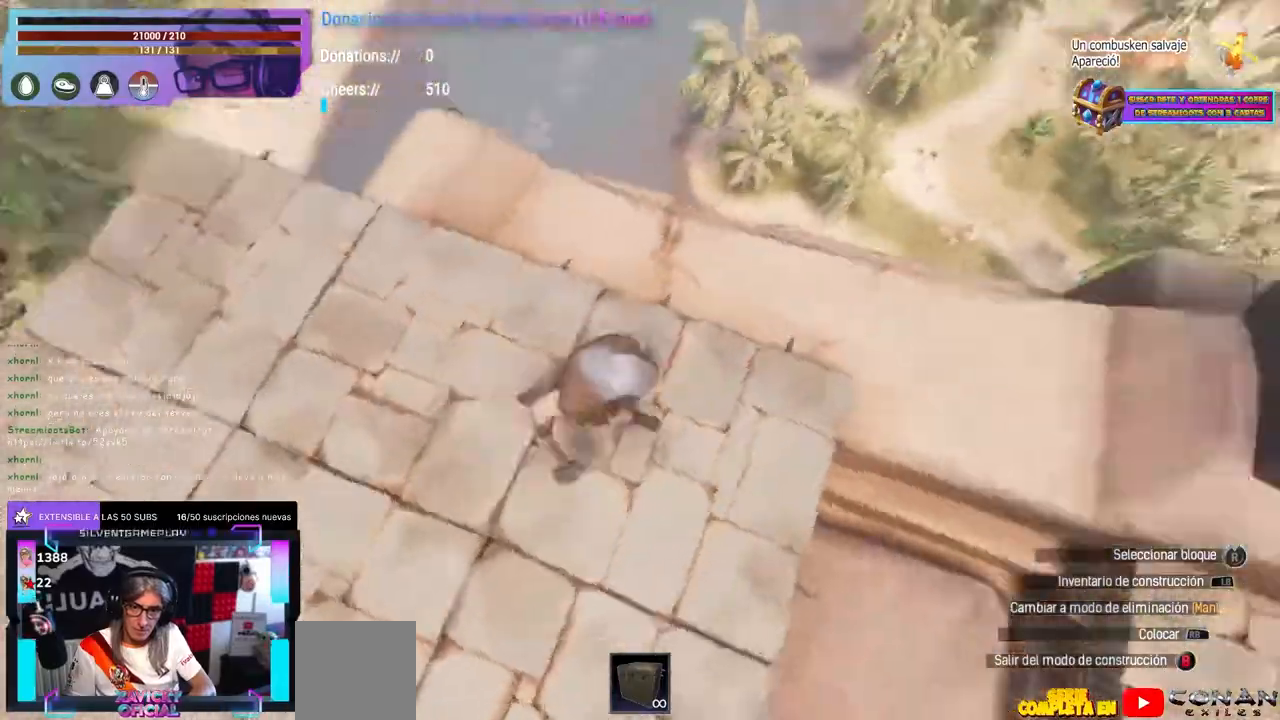
{"dt_ms": 500, "buttons": [], "left_stick": "center", "right_stick": "up-right", "events": [[500, "right_stick", "up-right"]]}